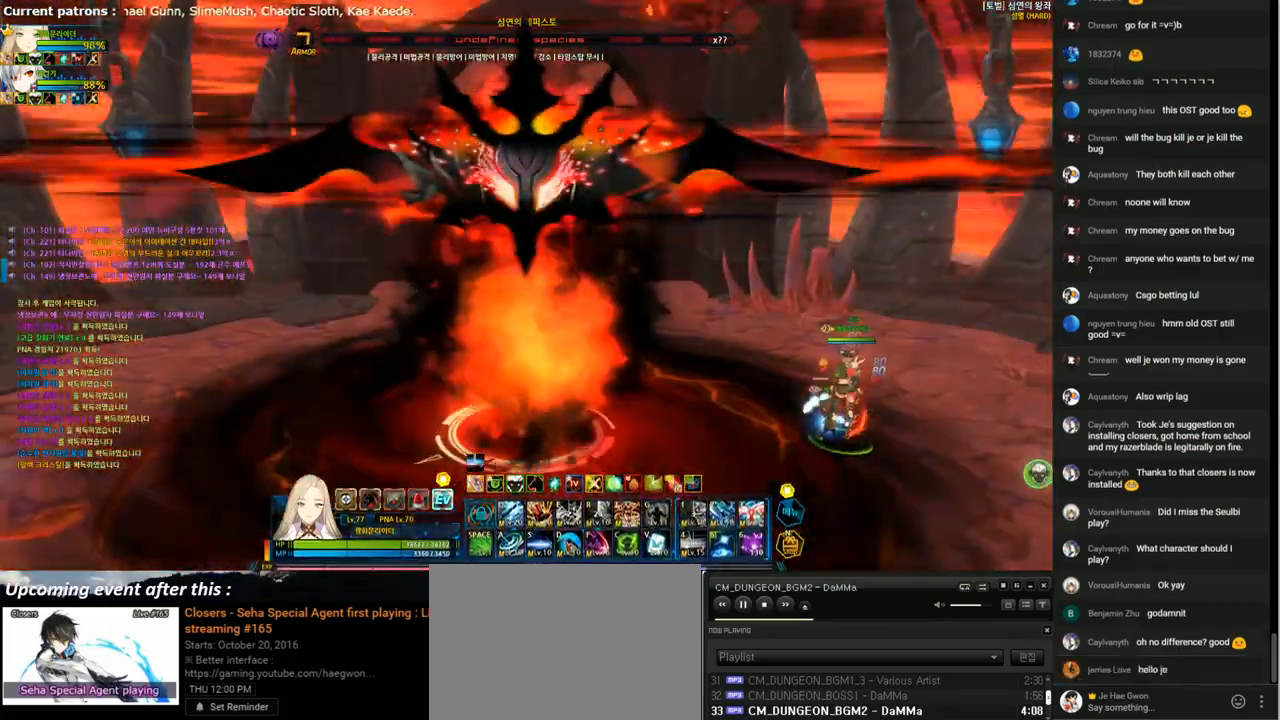
Gameplay with keyboard; each line is a JSON object with the keys held at the frame after it. "events" lists presses ("down") and releases ("up") of "1", "2", "3", "4", "5", "6", "a", "c", "d", "down", "e", "f", "g", "left", "q", "r", "right", "s", "shift", "space", "t", "up", "v", "w", "x" and "z" between this image and that frame as [ms after this image, input, new state], when the widget could be followed in between. No other keys are recorded. Mouse input is not recorded.
{"keys": ["c"], "events": [[333, "c", "down"], [433, "c", "up"], [500, "c", "down"]]}
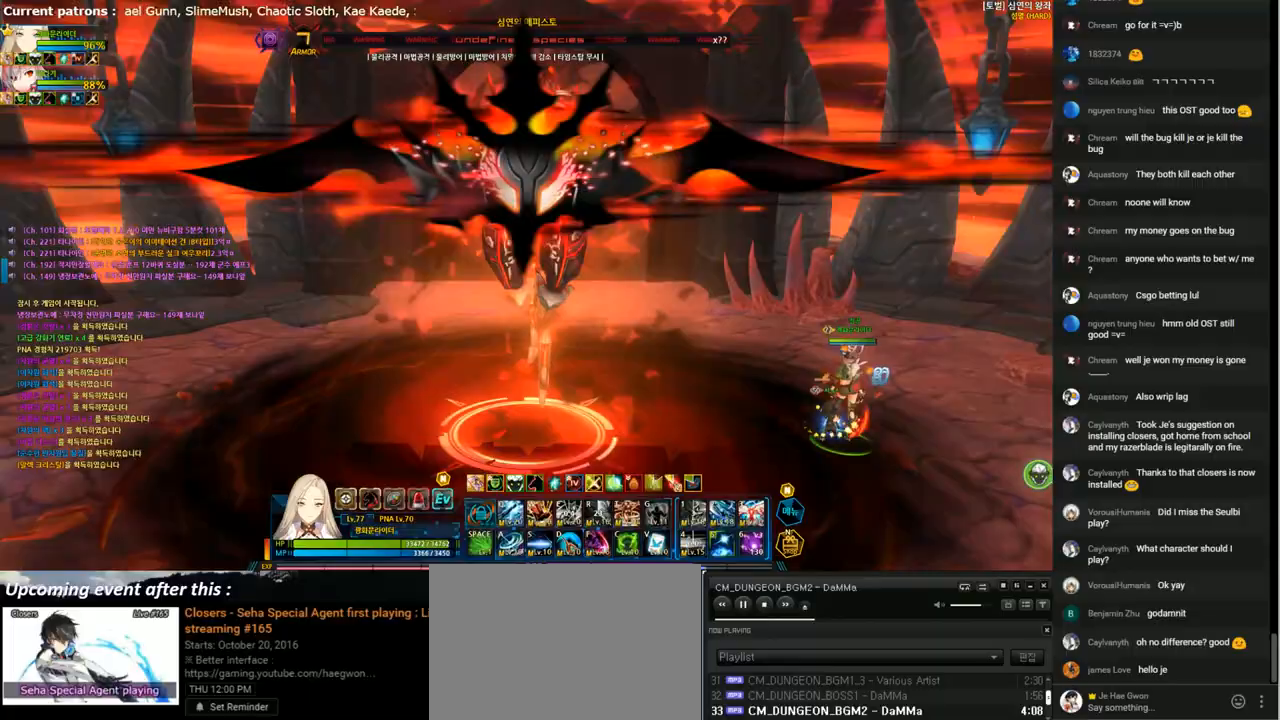
{"keys": [], "events": [[67, "c", "up"], [167, "c", "down"], [233, "c", "up"], [300, "c", "down"], [400, "c", "up"], [433, "left", "down"], [500, "left", "up"]]}
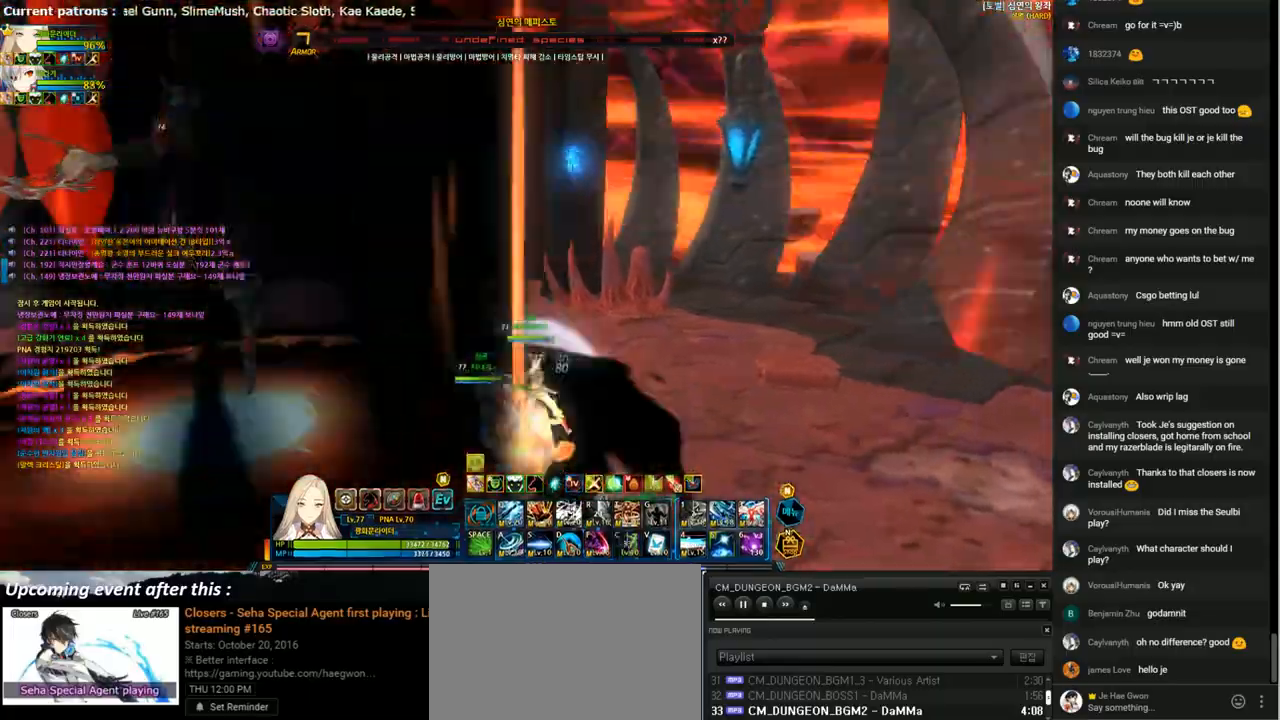
{"keys": ["left"], "events": [[67, "left", "down"], [133, "x", "down"], [233, "x", "up"], [300, "s", "down"], [400, "s", "up"]]}
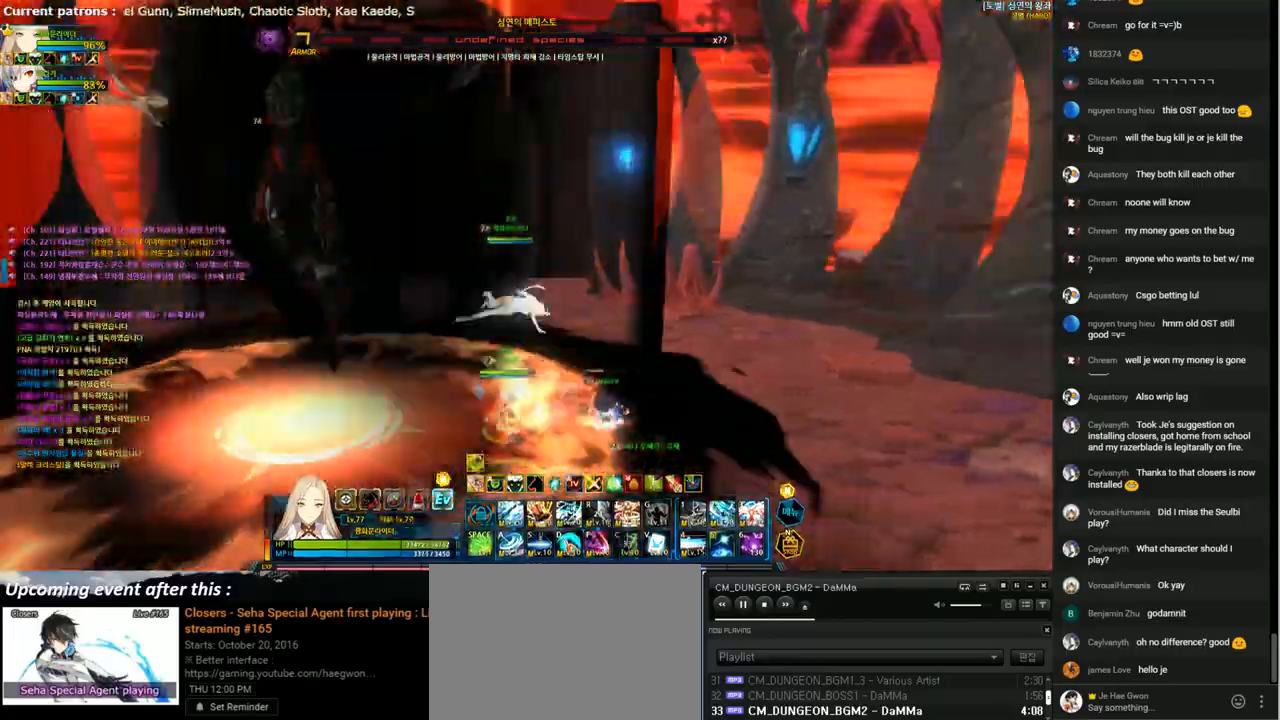
{"keys": ["right"], "events": [[167, "left", "up"], [200, "right", "down"], [300, "s", "down"], [400, "s", "up"]]}
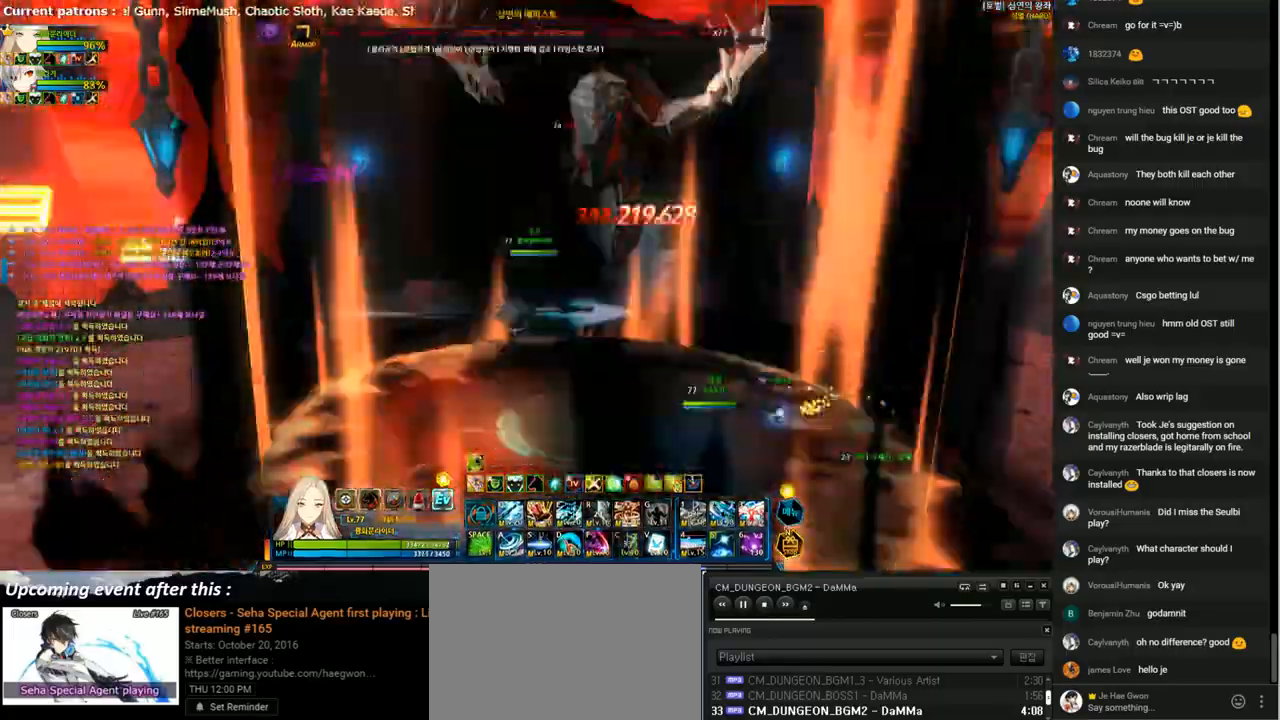
{"keys": [], "events": [[33, "right", "up"], [100, "left", "down"], [167, "w", "down"], [267, "left", "up"], [267, "w", "up"], [400, "e", "down"], [467, "e", "up"]]}
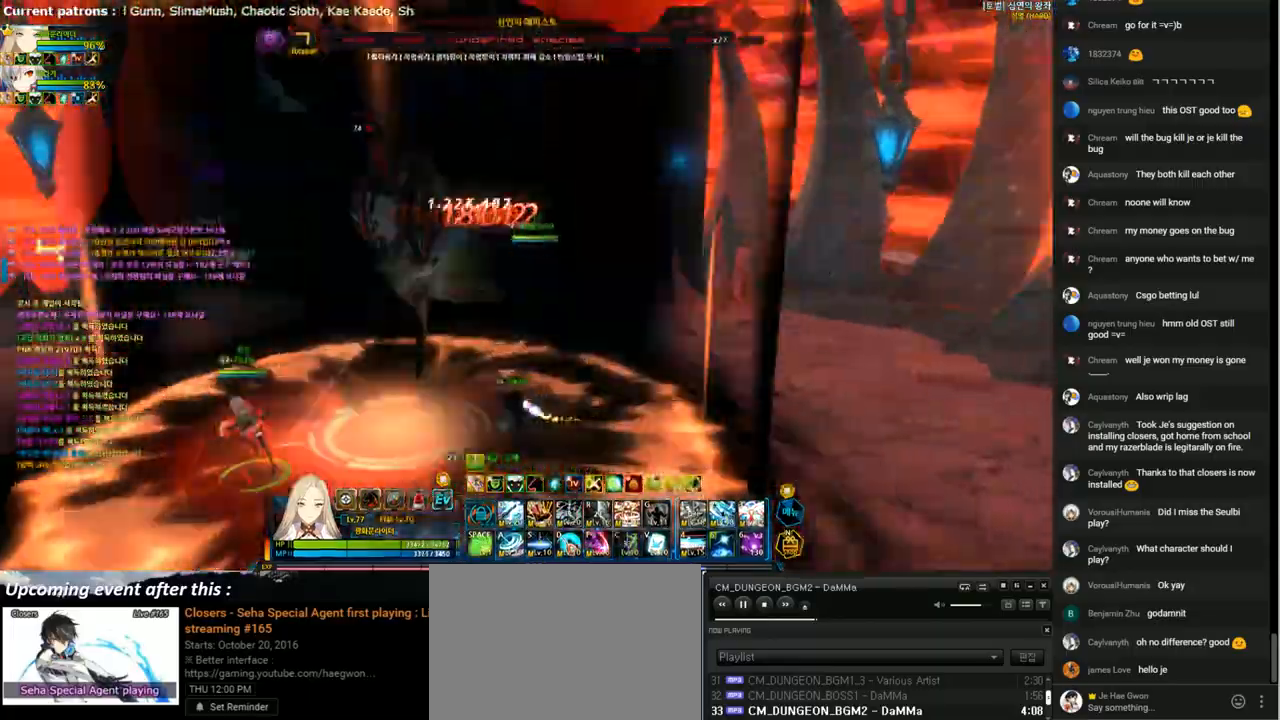
{"keys": [], "events": [[67, "e", "down"], [133, "e", "up"], [233, "e", "down"], [300, "e", "up"], [400, "e", "down"], [467, "e", "up"]]}
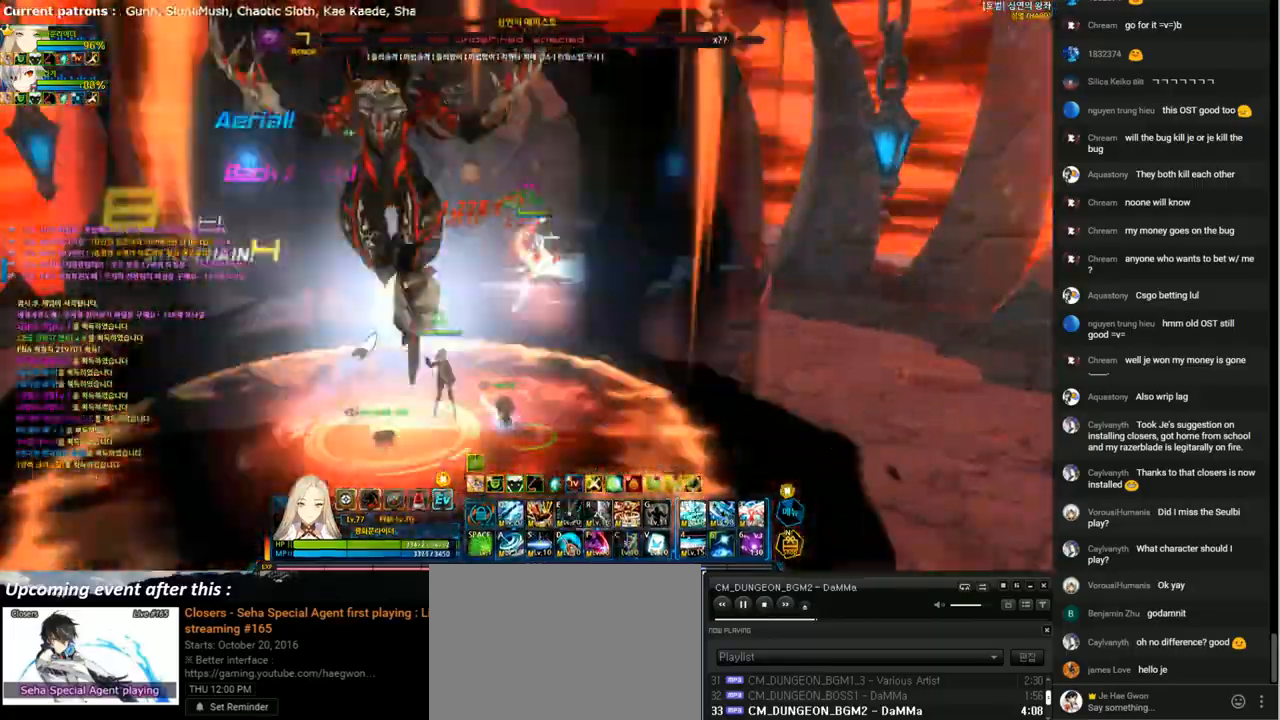
{"keys": ["left"], "events": [[33, "e", "down"], [167, "e", "up"], [300, "left", "down"], [367, "4", "down"], [467, "4", "up"]]}
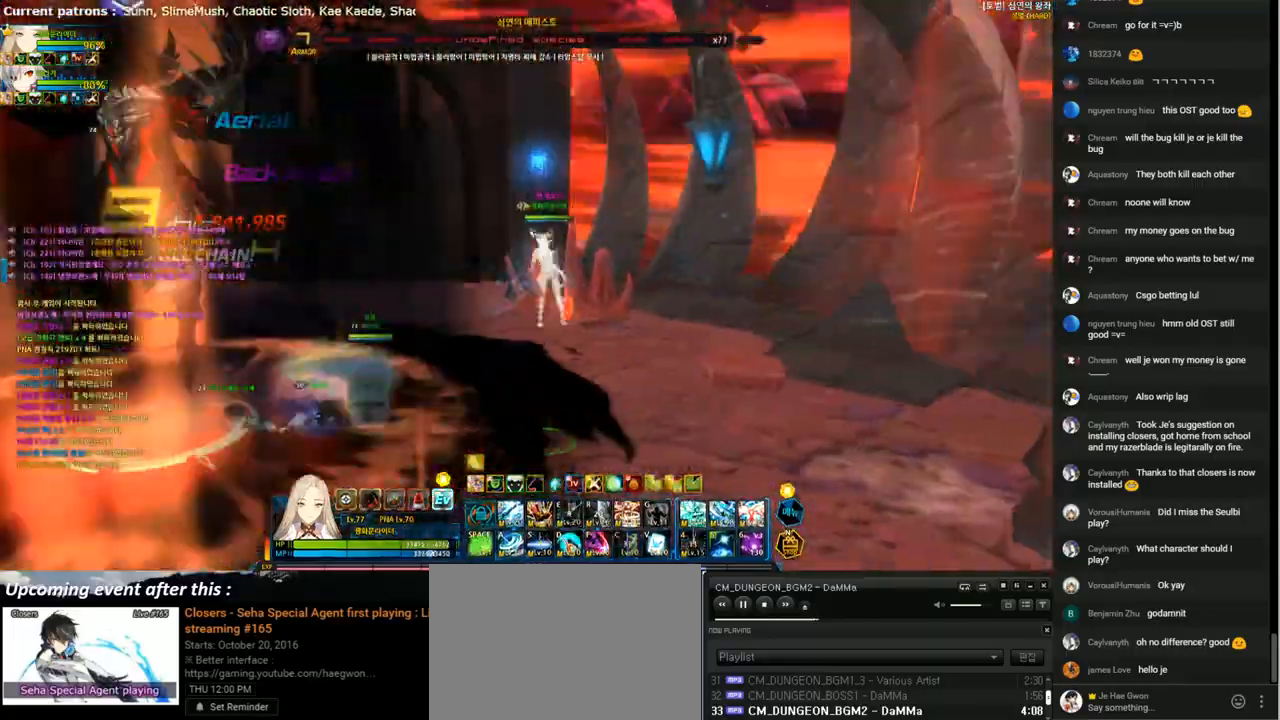
{"keys": ["left"], "events": [[33, "4", "down"], [133, "4", "up"], [200, "4", "down"], [300, "4", "up"], [367, "4", "down"], [467, "4", "up"]]}
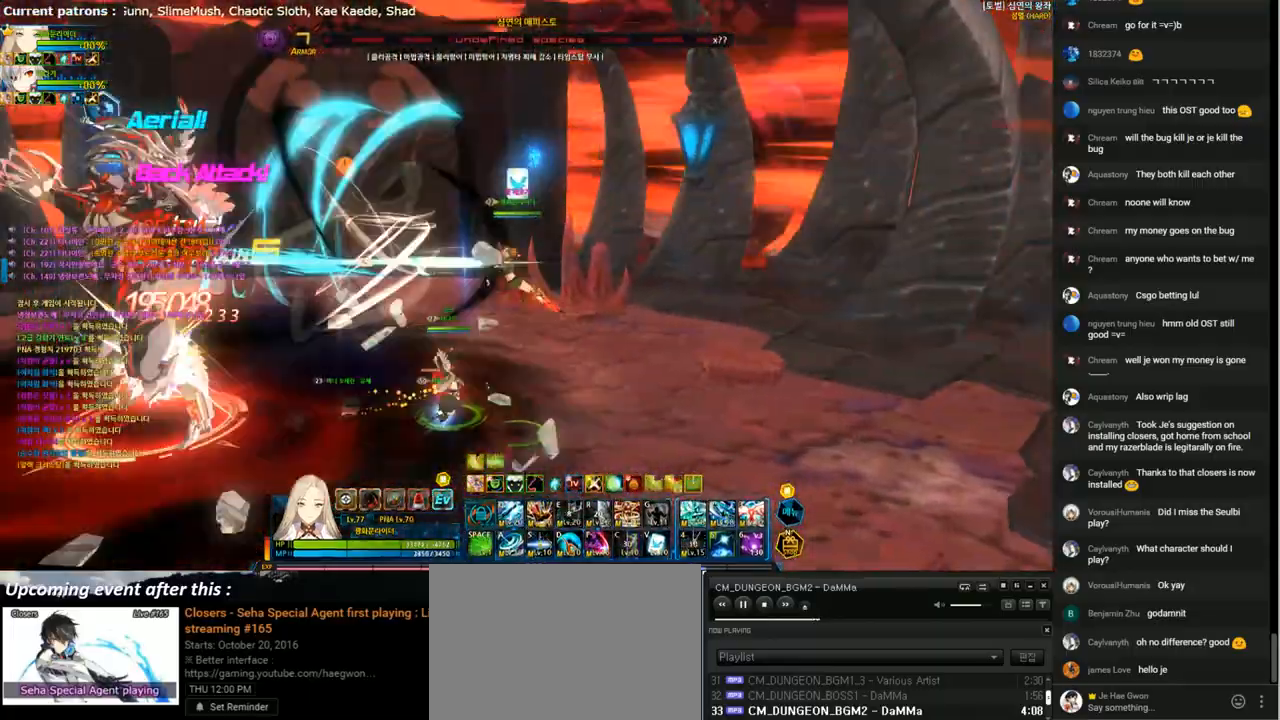
{"keys": ["left"], "events": [[33, "4", "down"], [100, "4", "up"], [167, "4", "down"], [267, "4", "up"], [333, "s", "down"], [433, "s", "up"]]}
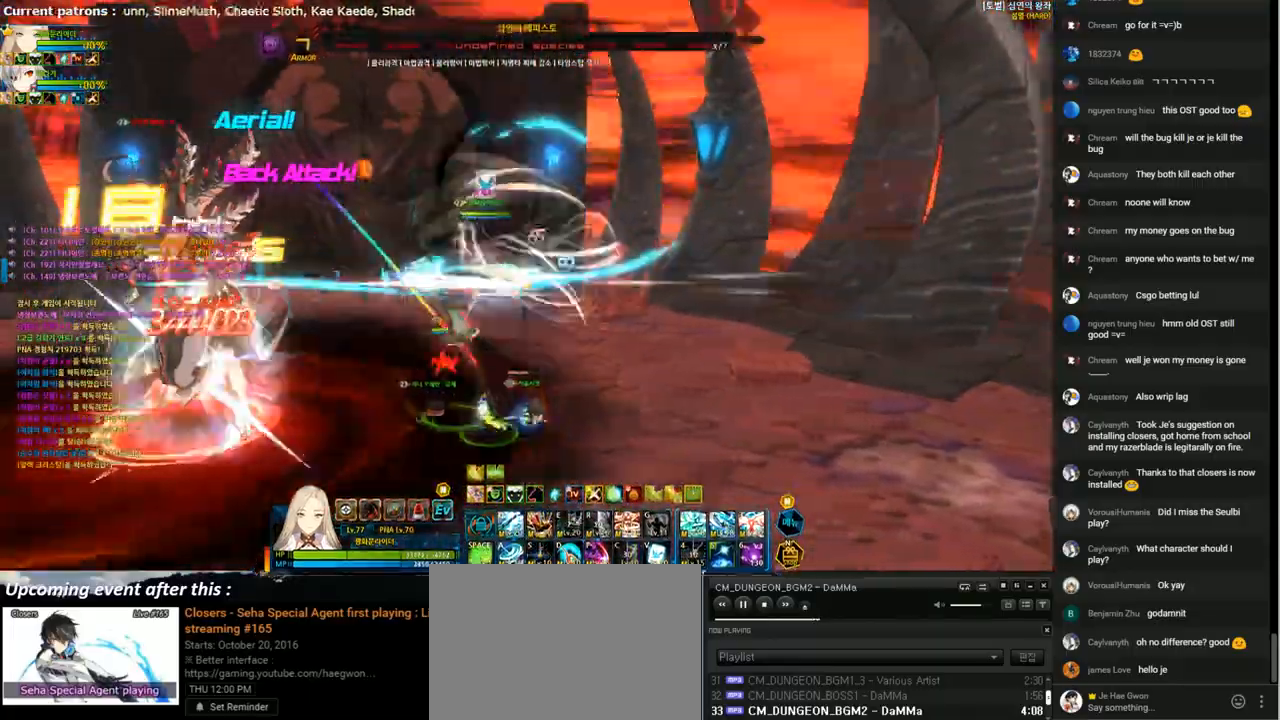
{"keys": ["t"], "events": [[200, "x", "down"], [267, "x", "up"], [333, "left", "up"], [333, "t", "down"], [433, "t", "up"], [500, "t", "down"]]}
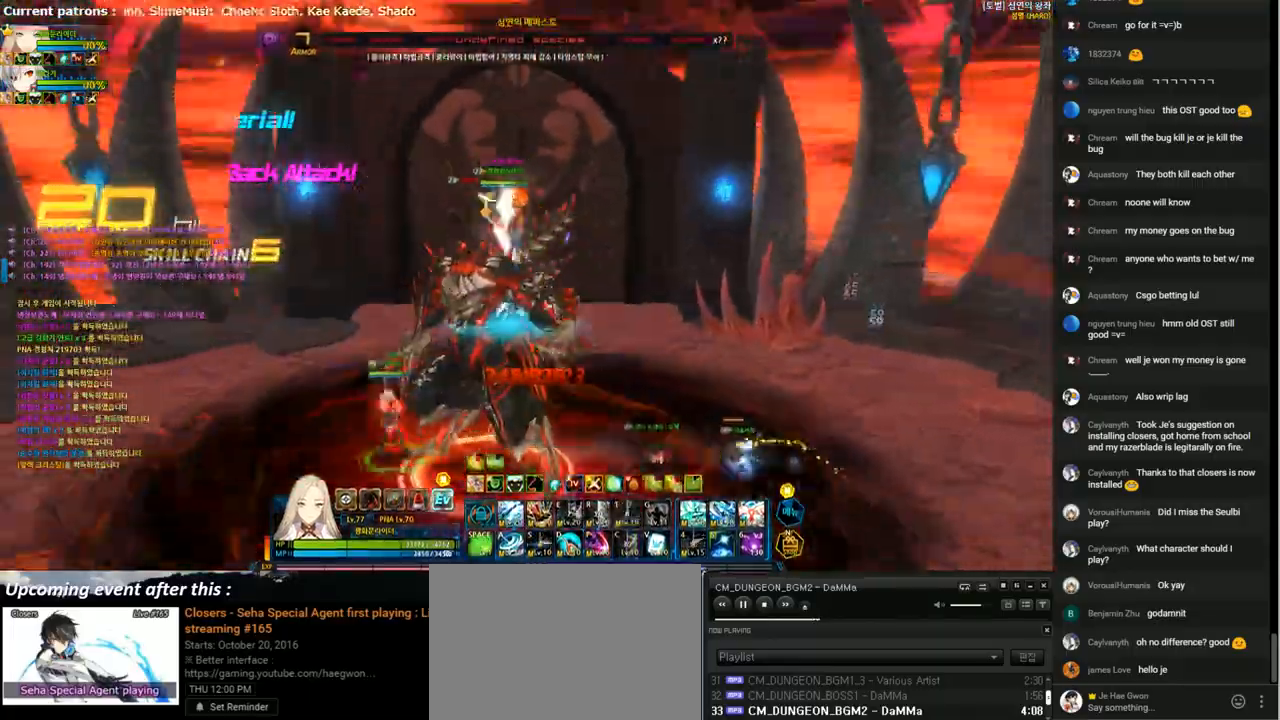
{"keys": ["t"], "events": [[67, "t", "up"], [167, "t", "down"], [233, "right", "down"], [233, "t", "up"], [333, "t", "down"], [367, "right", "up"], [433, "t", "up"], [500, "t", "down"]]}
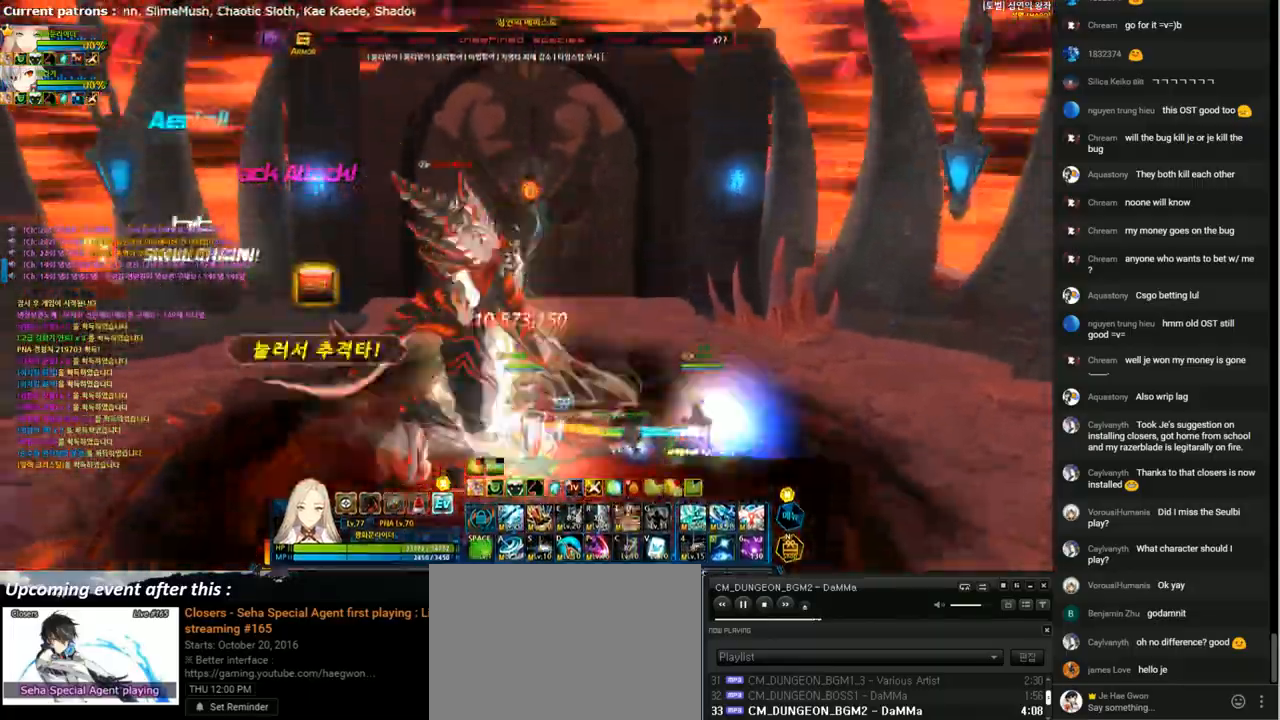
{"keys": ["3", "left"], "events": [[100, "t", "up"], [133, "t", "down"], [200, "left", "down"], [233, "t", "up"], [333, "3", "down"], [400, "3", "up"], [500, "3", "down"]]}
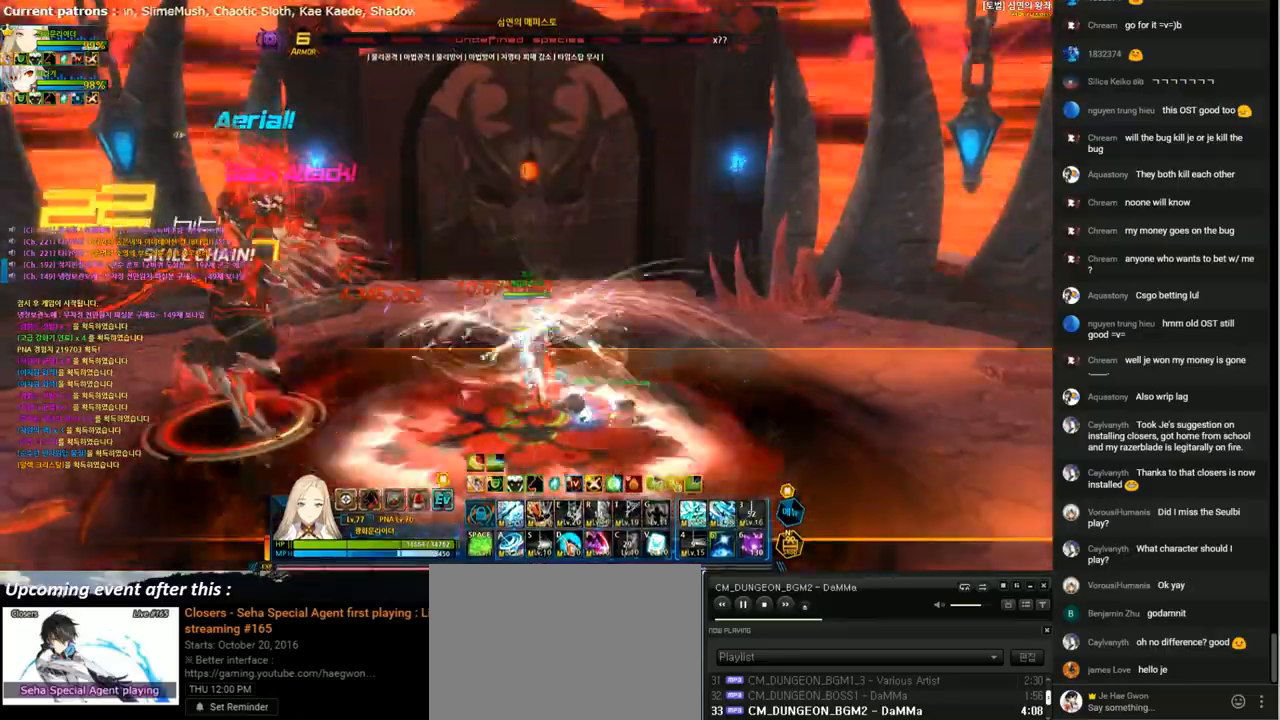
{"keys": ["left"], "events": [[100, "3", "up"], [167, "3", "down"], [267, "3", "up"], [367, "3", "down"], [433, "3", "up"]]}
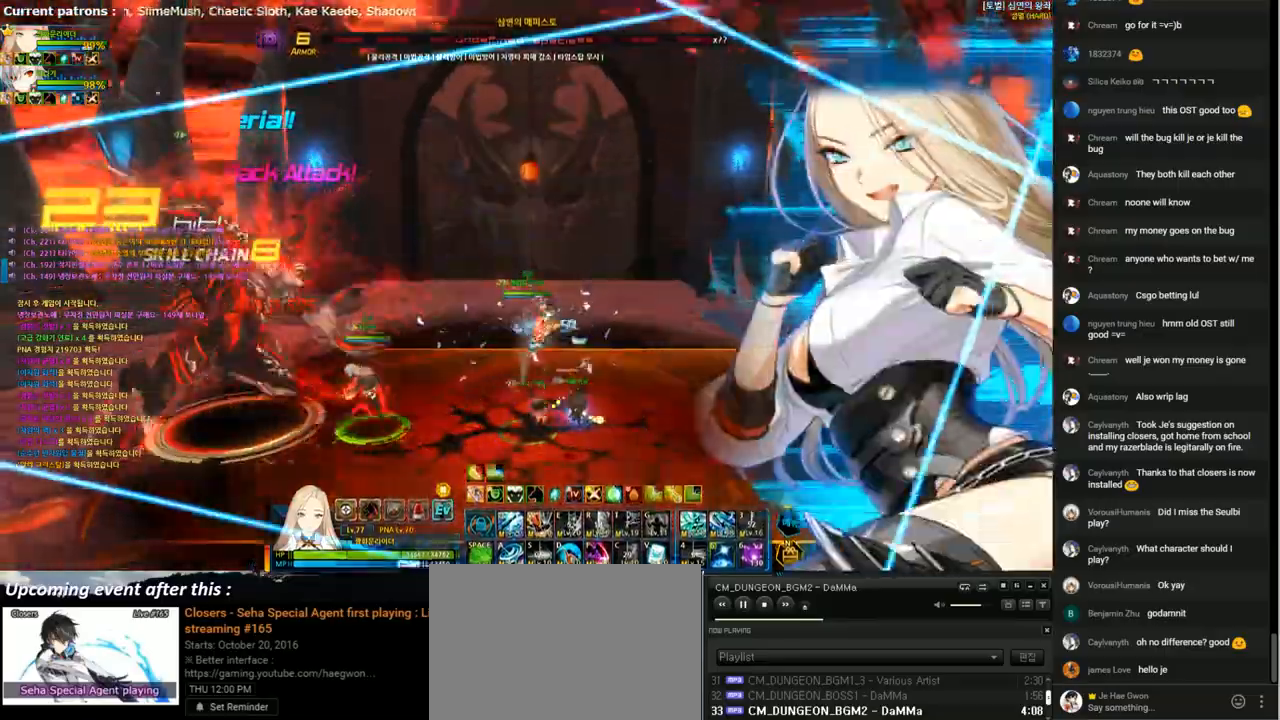
{"keys": ["left"], "events": [[33, "3", "down"], [133, "3", "up"], [200, "3", "down"], [300, "3", "up"], [367, "3", "down"], [467, "3", "up"]]}
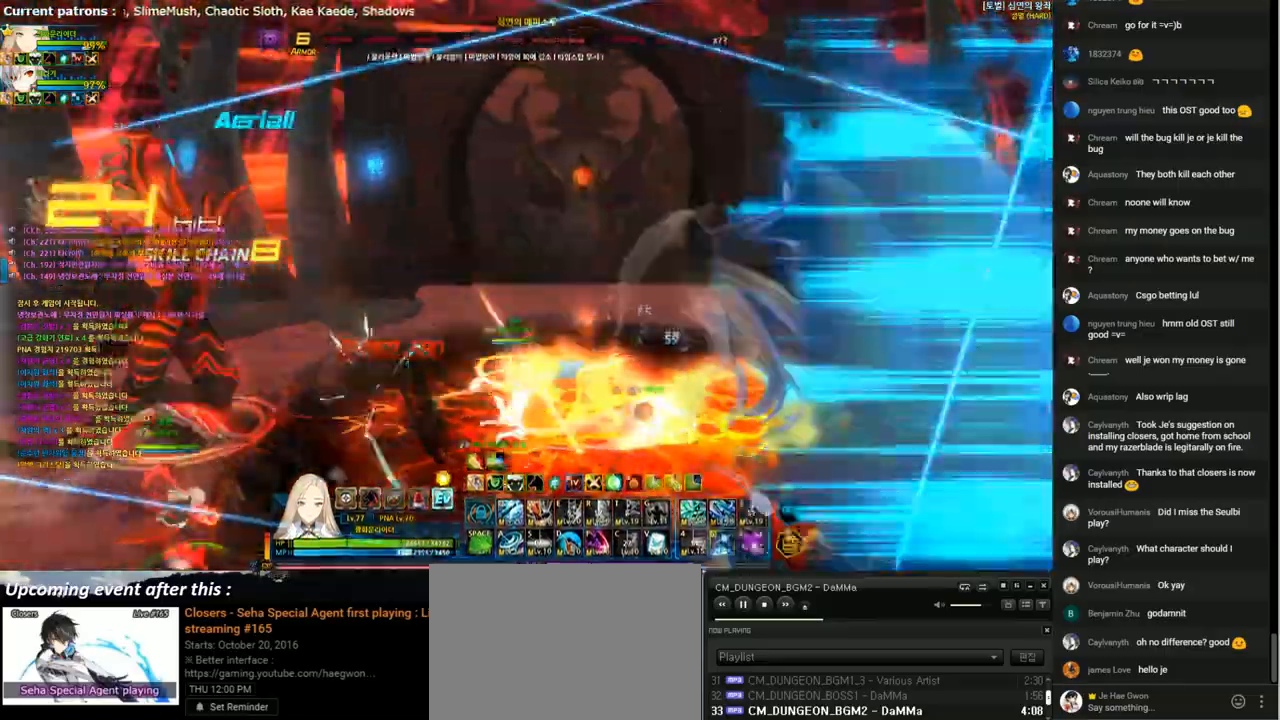
{"keys": ["left"], "events": [[67, "3", "down"], [133, "3", "up"], [200, "3", "down"], [267, "3", "up"], [367, "w", "down"], [467, "w", "up"]]}
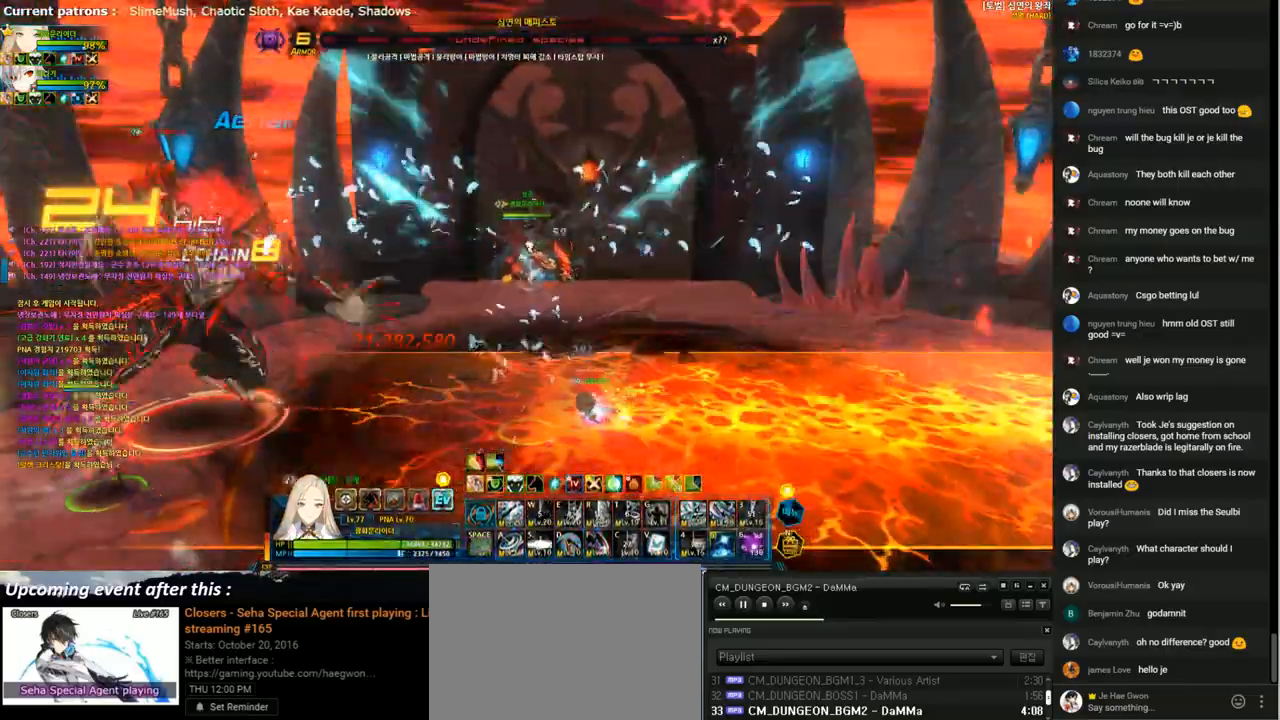
{"keys": ["left"], "events": [[200, "1", "down"], [300, "1", "up"], [367, "1", "down"], [467, "1", "up"]]}
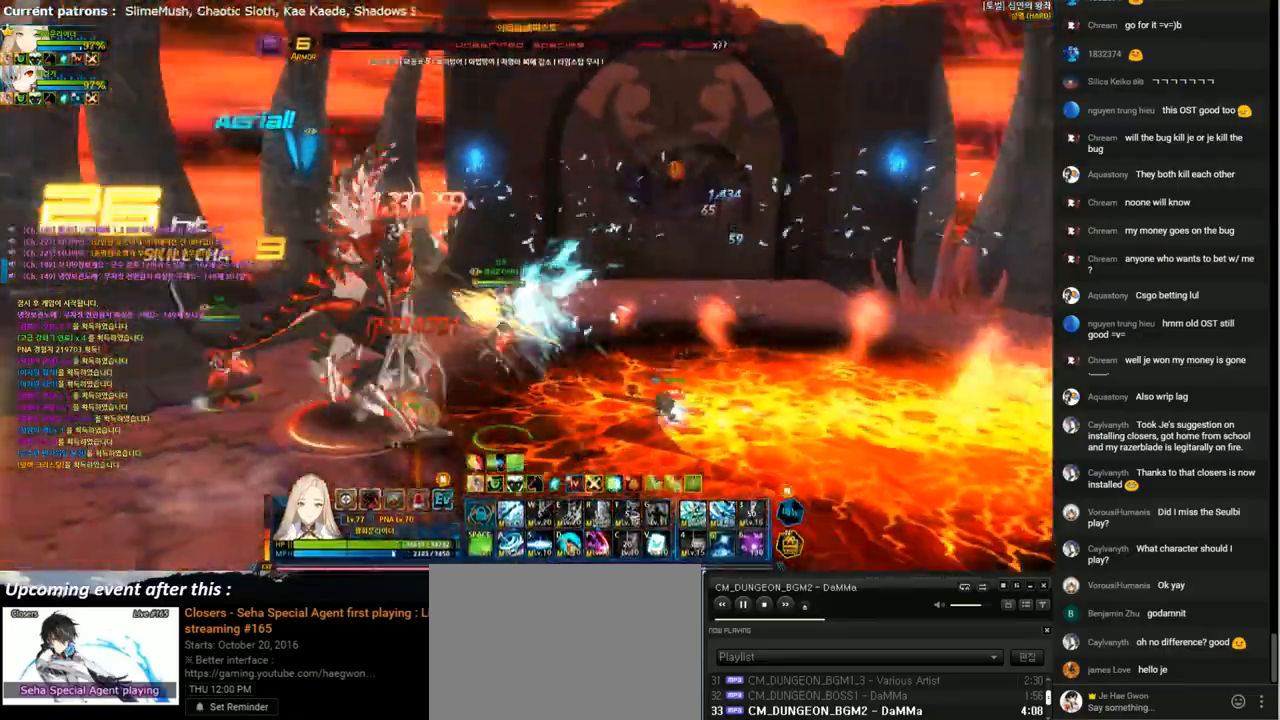
{"keys": [], "events": [[67, "1", "down"], [167, "1", "up"], [233, "1", "down"], [233, "left", "up"], [300, "1", "up"]]}
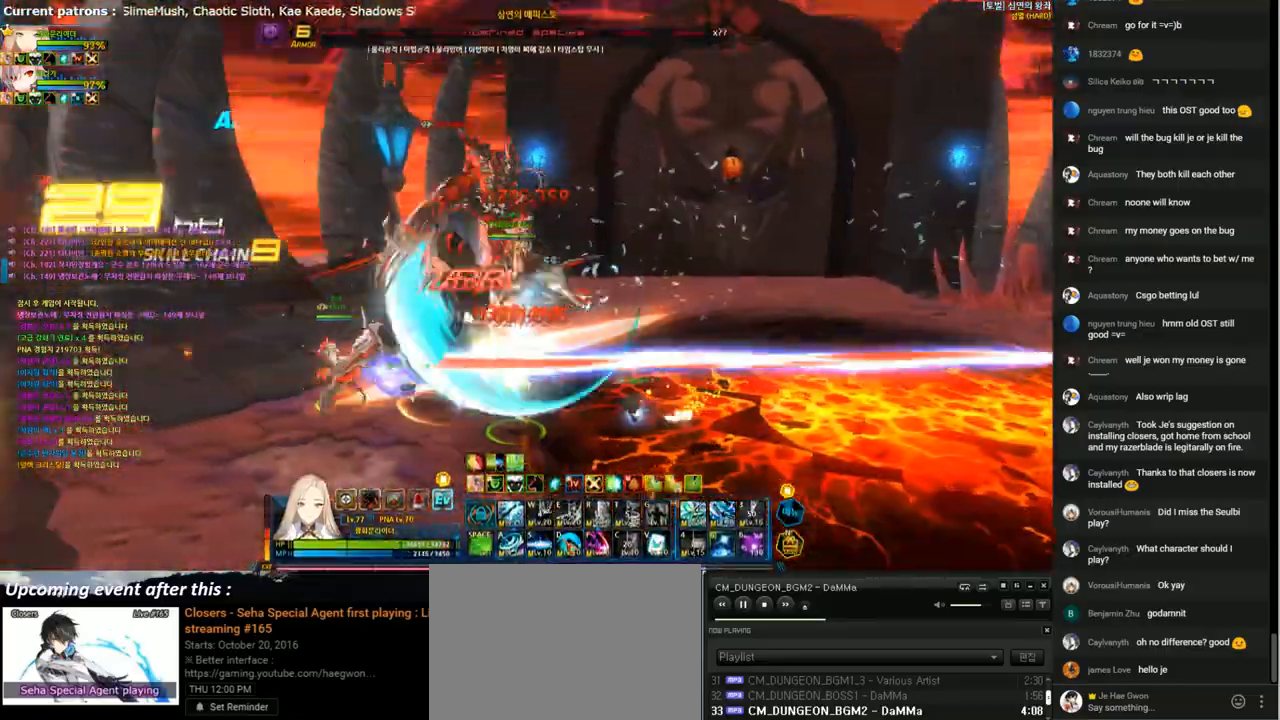
{"keys": ["right"], "events": [[33, "s", "down"], [133, "s", "up"], [167, "left", "down"], [233, "s", "down"], [333, "s", "up"], [367, "left", "up"], [400, "right", "down"]]}
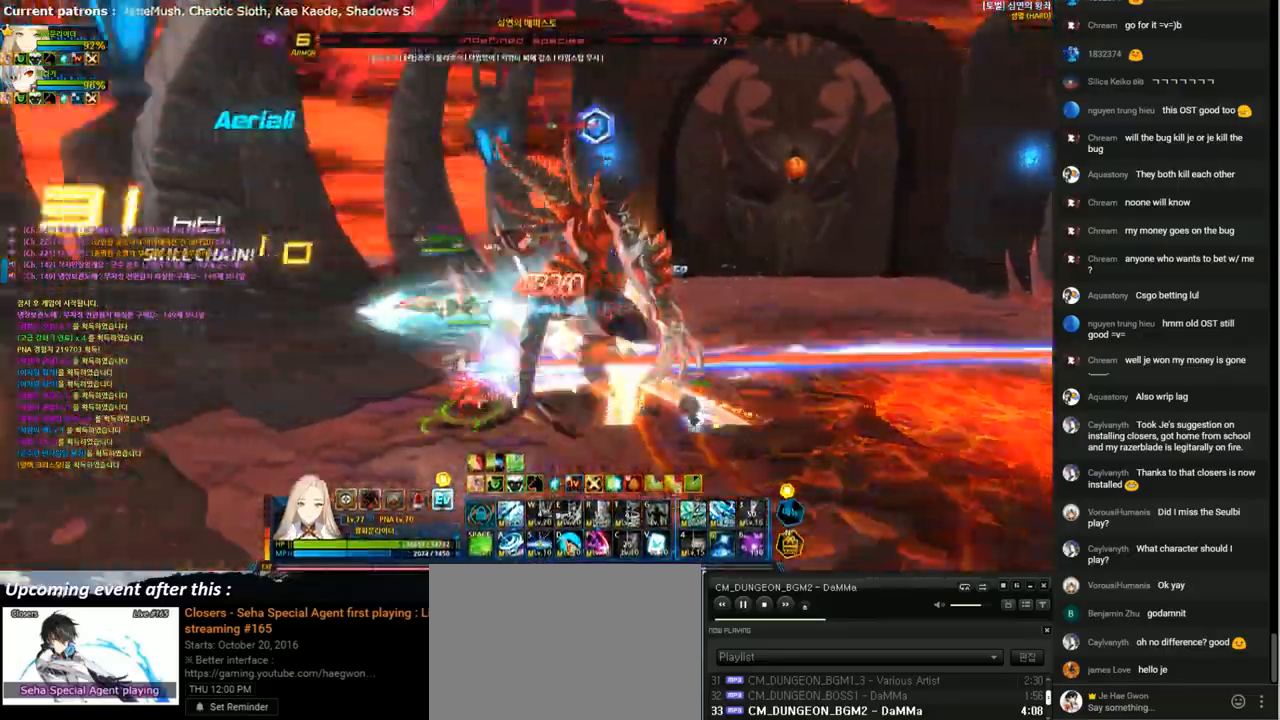
{"keys": ["right", "up"], "events": [[67, "s", "down"], [133, "up", "down"], [167, "s", "up"], [267, "f", "down"], [333, "f", "up"], [433, "f", "down"], [500, "f", "up"]]}
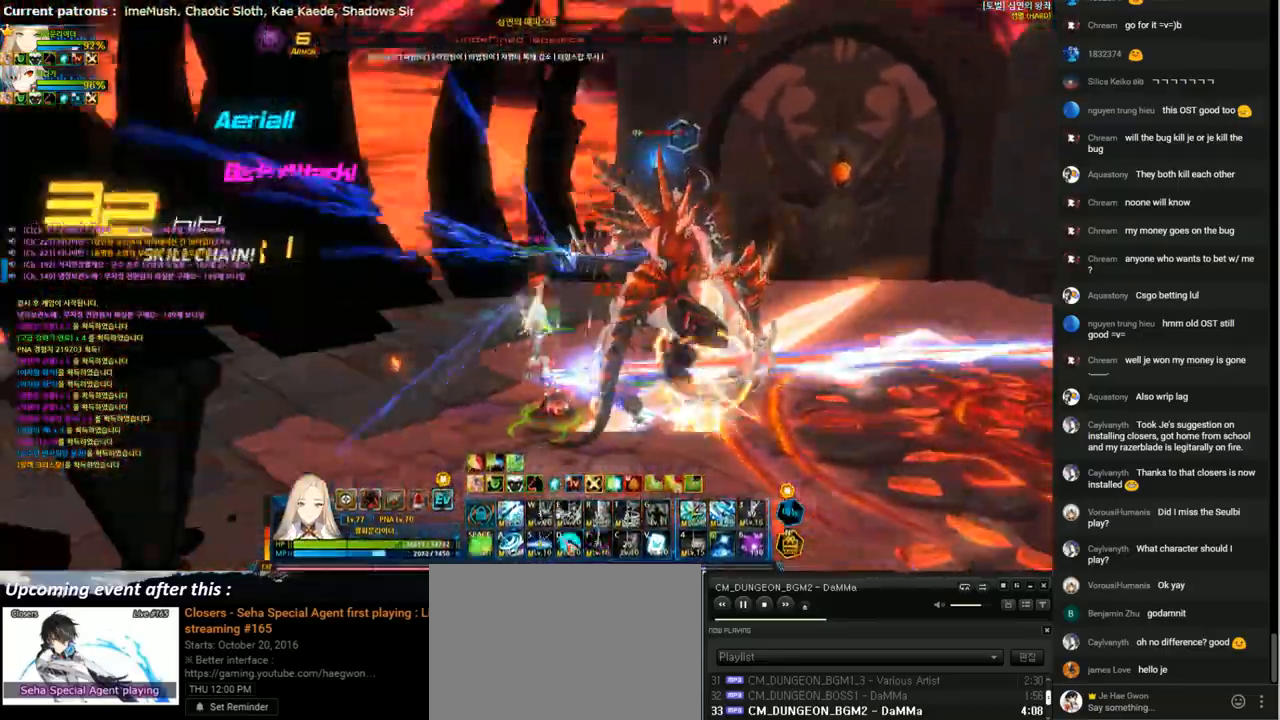
{"keys": ["right"], "events": [[100, "f", "down"], [200, "f", "up"], [200, "up", "up"], [267, "f", "down"], [333, "f", "up"], [400, "5", "down"], [467, "5", "up"]]}
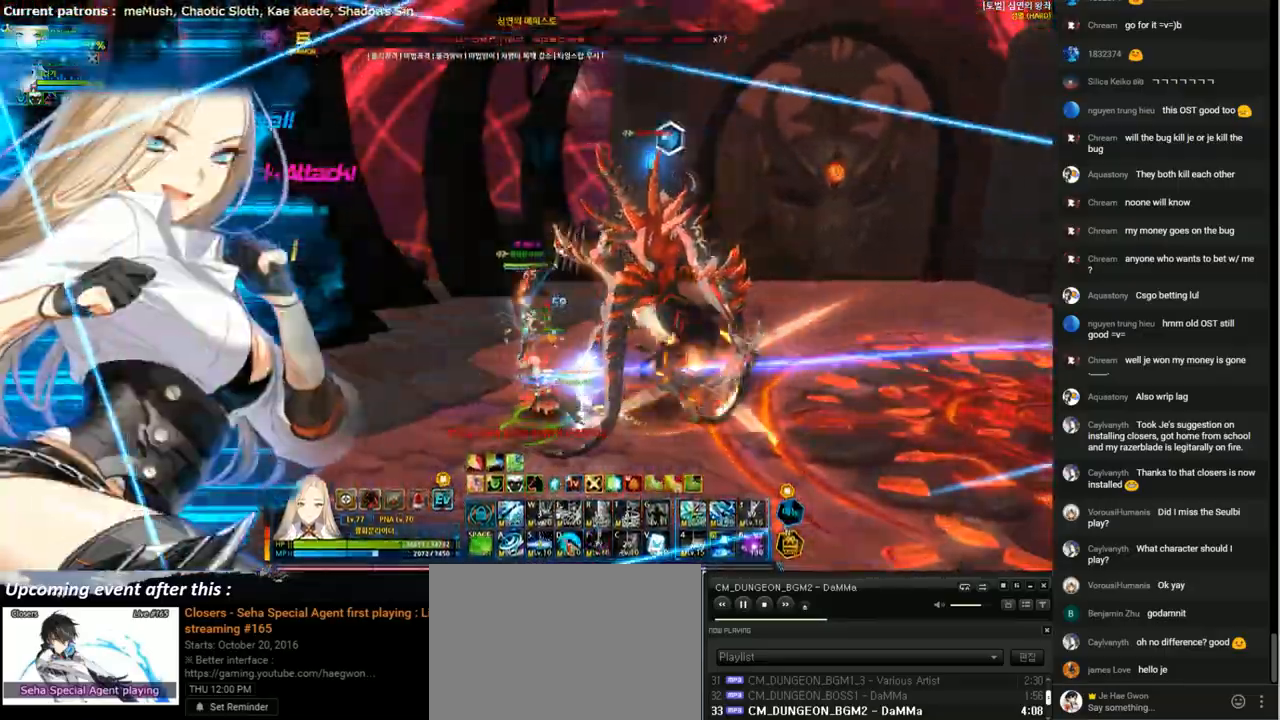
{"keys": [], "events": [[100, "f", "down"], [200, "f", "up"], [267, "f", "down"], [300, "right", "up"], [333, "f", "up"], [400, "f", "down"], [500, "f", "up"]]}
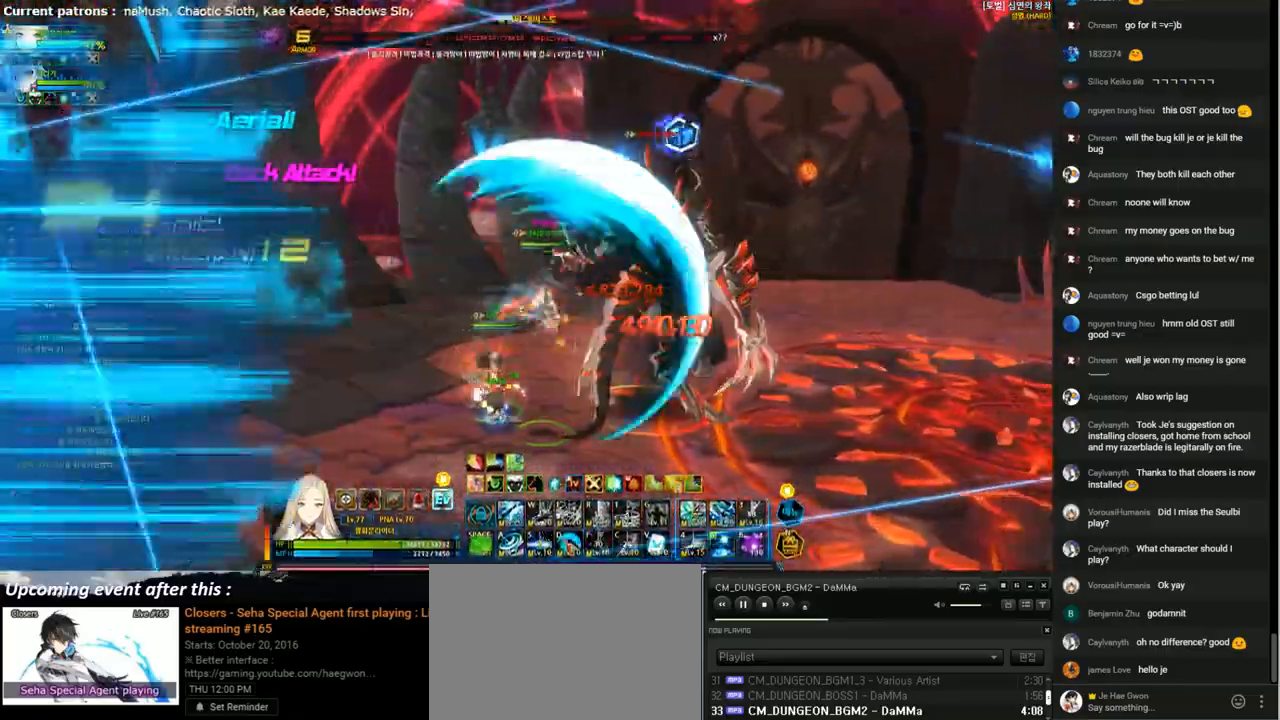
{"keys": [], "events": [[100, "f", "down"], [167, "f", "up"], [267, "f", "down"], [333, "f", "up"], [433, "f", "down"], [500, "f", "up"]]}
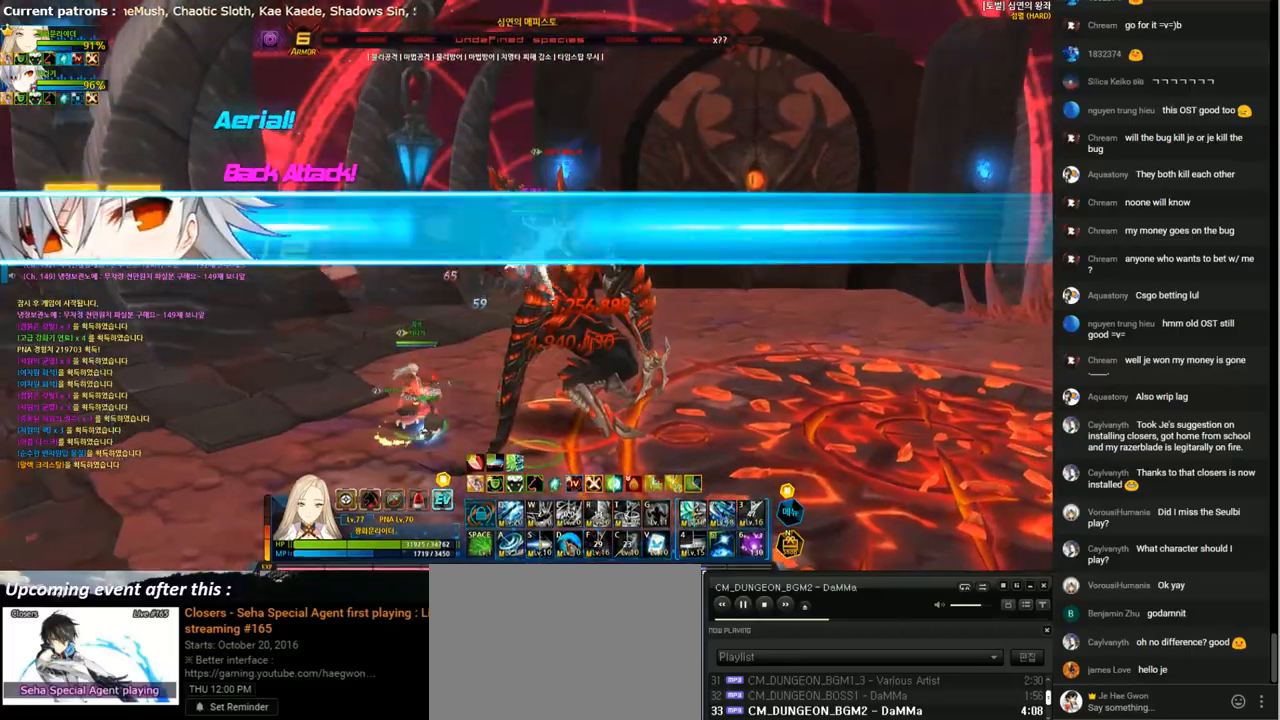
{"keys": ["q", "right", "up"], "events": [[67, "f", "down"], [133, "right", "down"], [167, "f", "up"], [233, "up", "down"], [300, "q", "down"], [400, "q", "up"], [467, "q", "down"]]}
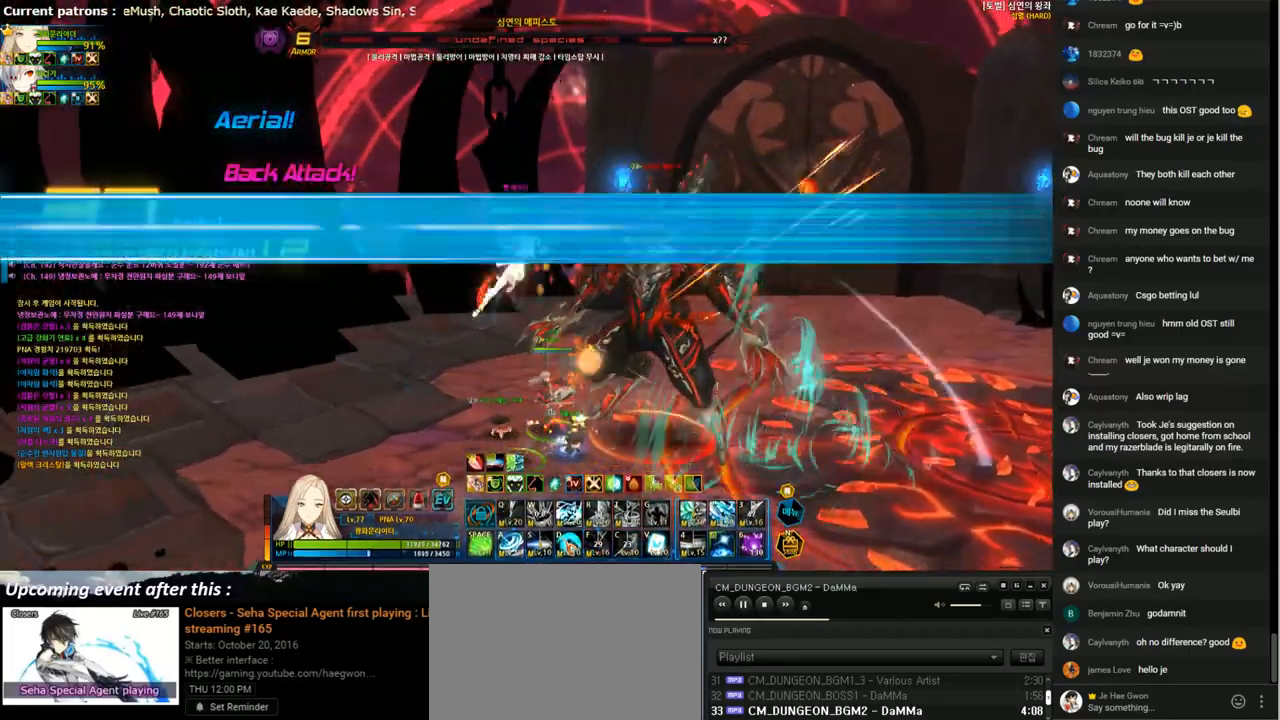
{"keys": ["q", "up"], "events": [[67, "q", "up"], [167, "q", "down"], [267, "q", "up"], [333, "q", "down"], [367, "right", "up"], [433, "q", "up"], [500, "q", "down"]]}
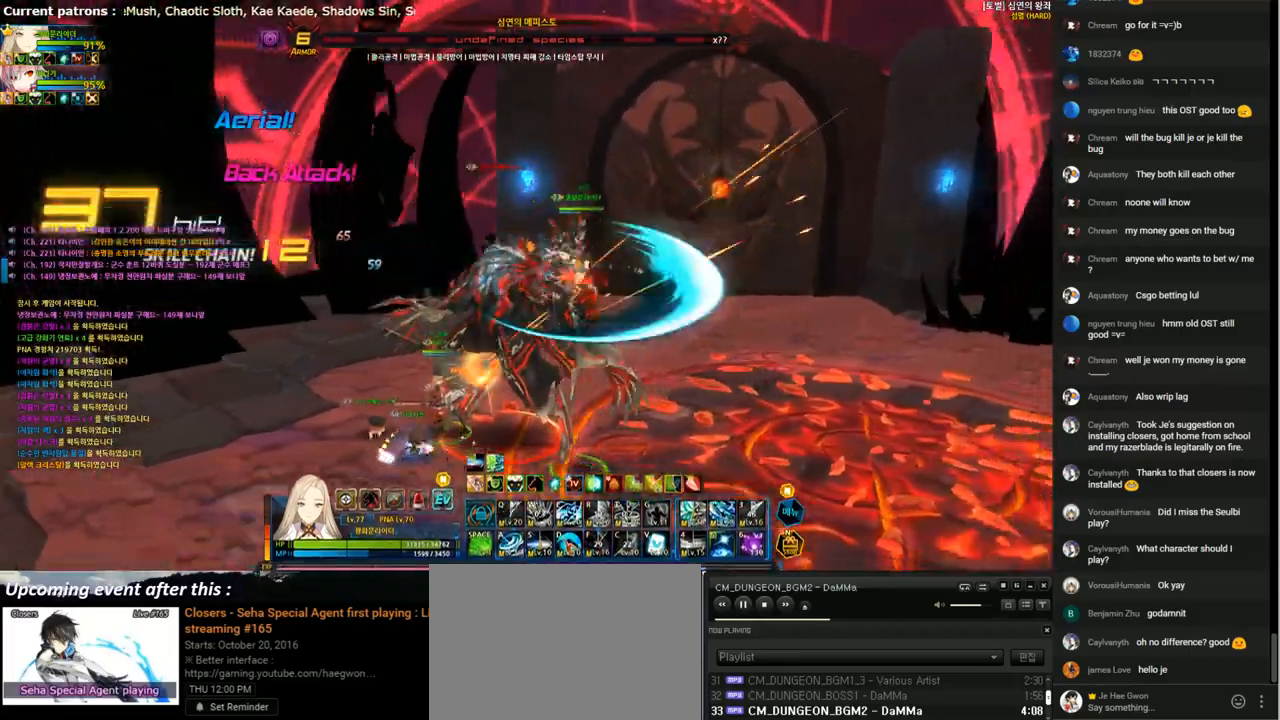
{"keys": ["up"], "events": [[100, "q", "up"], [200, "q", "down"], [233, "left", "down"], [300, "q", "up"], [367, "q", "down"], [433, "q", "up"], [467, "left", "up"]]}
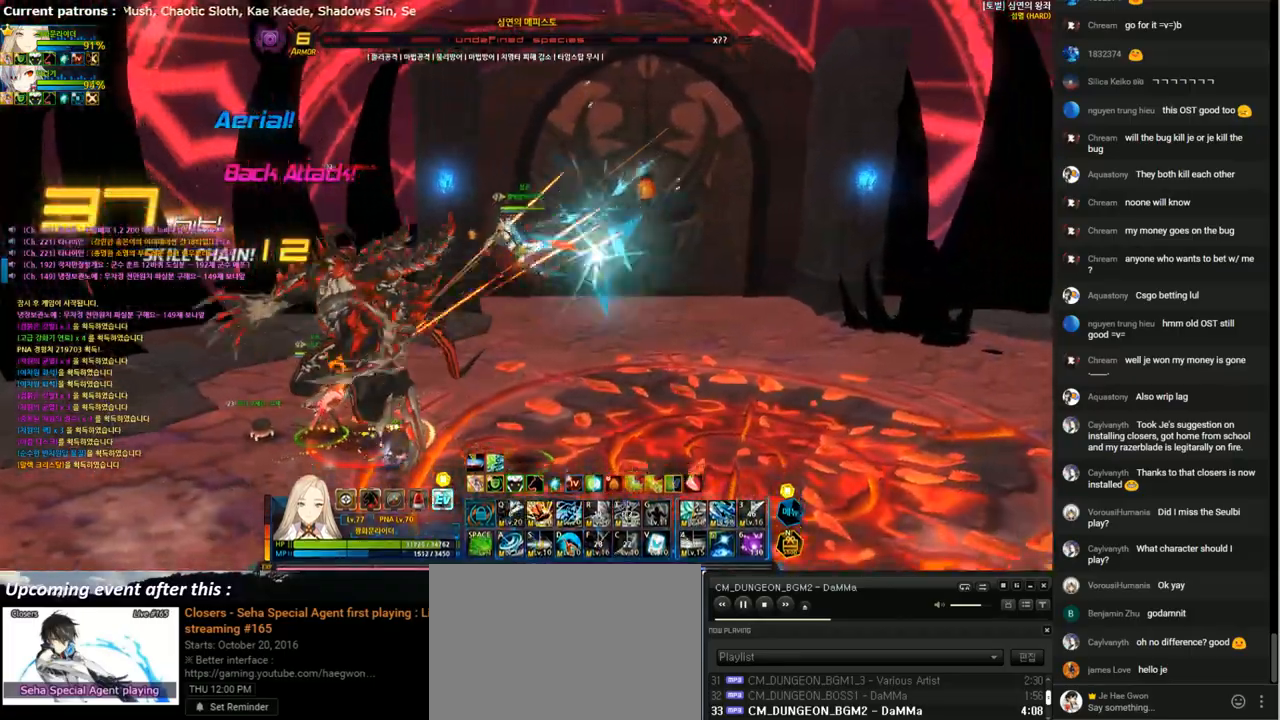
{"keys": ["up"], "events": [[33, "q", "down"], [133, "q", "up"], [200, "q", "down"], [300, "q", "up"], [400, "q", "down"], [467, "q", "up"]]}
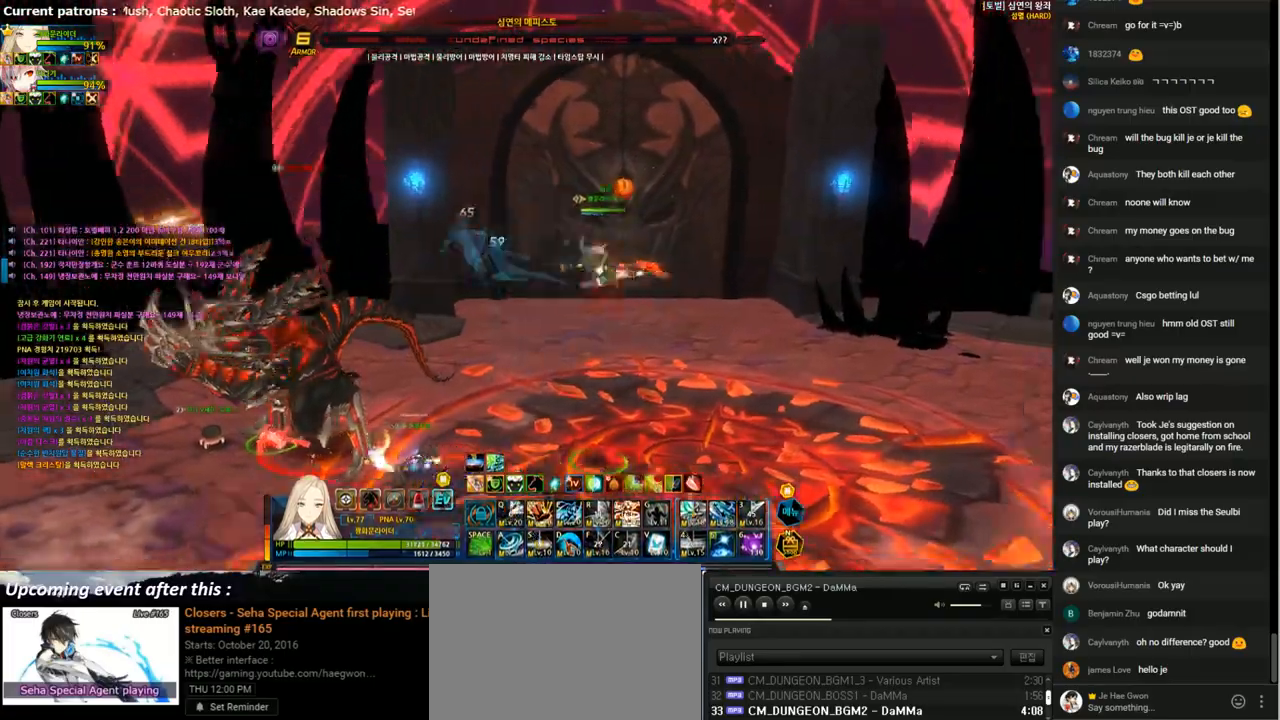
{"keys": ["left", "v"], "events": [[33, "q", "down"], [133, "q", "up"], [200, "q", "down"], [267, "q", "up"], [267, "up", "up"], [400, "left", "down"], [467, "v", "down"]]}
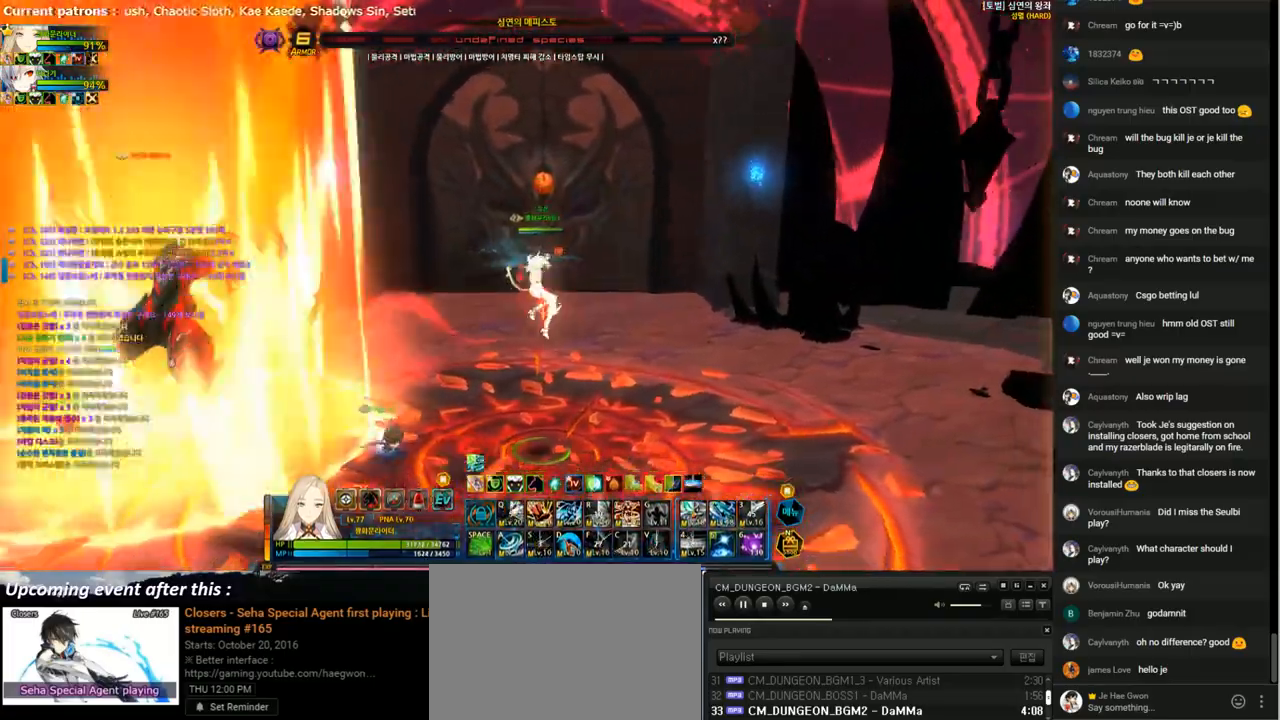
{"keys": [], "events": [[33, "v", "up"], [100, "v", "down"], [200, "left", "up"], [200, "v", "up"]]}
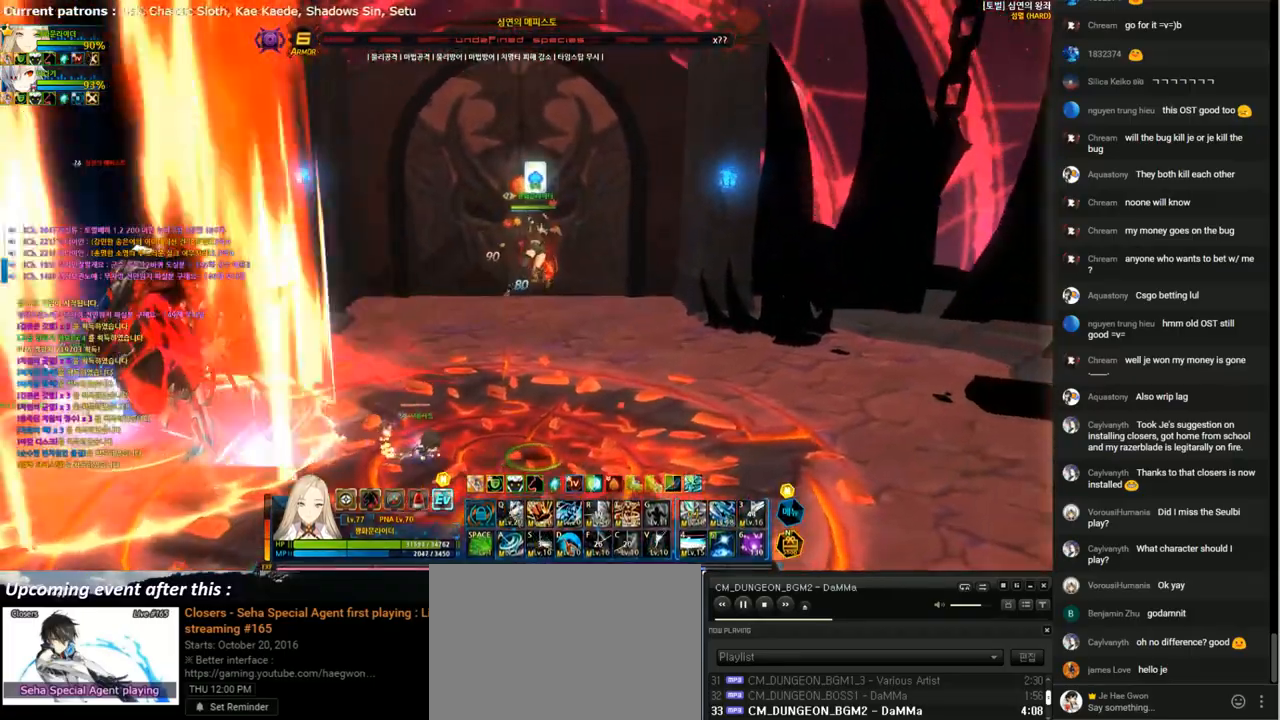
{"keys": ["left", "x"], "events": [[300, "left", "down"], [367, "left", "up"], [433, "left", "down"], [500, "x", "down"]]}
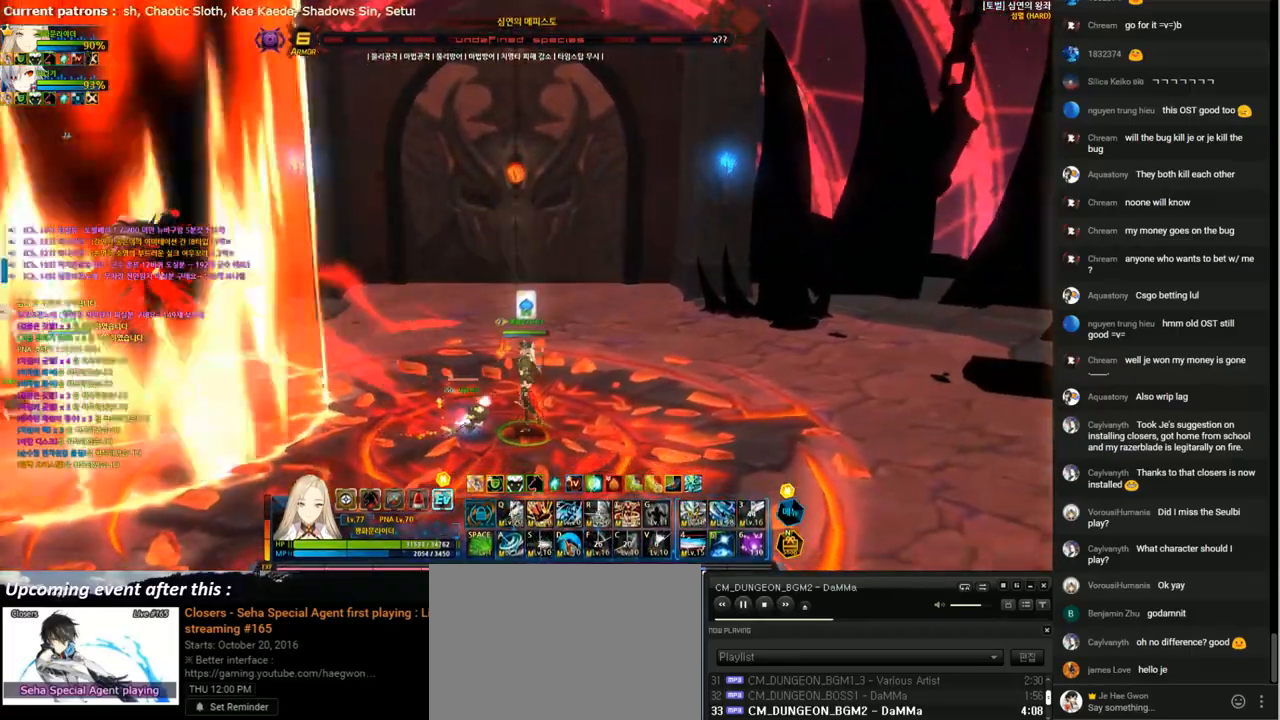
{"keys": ["4"], "events": [[67, "z", "down"], [100, "left", "up"], [133, "x", "up"], [133, "z", "up"], [300, "4", "down"], [367, "4", "up"], [433, "4", "down"]]}